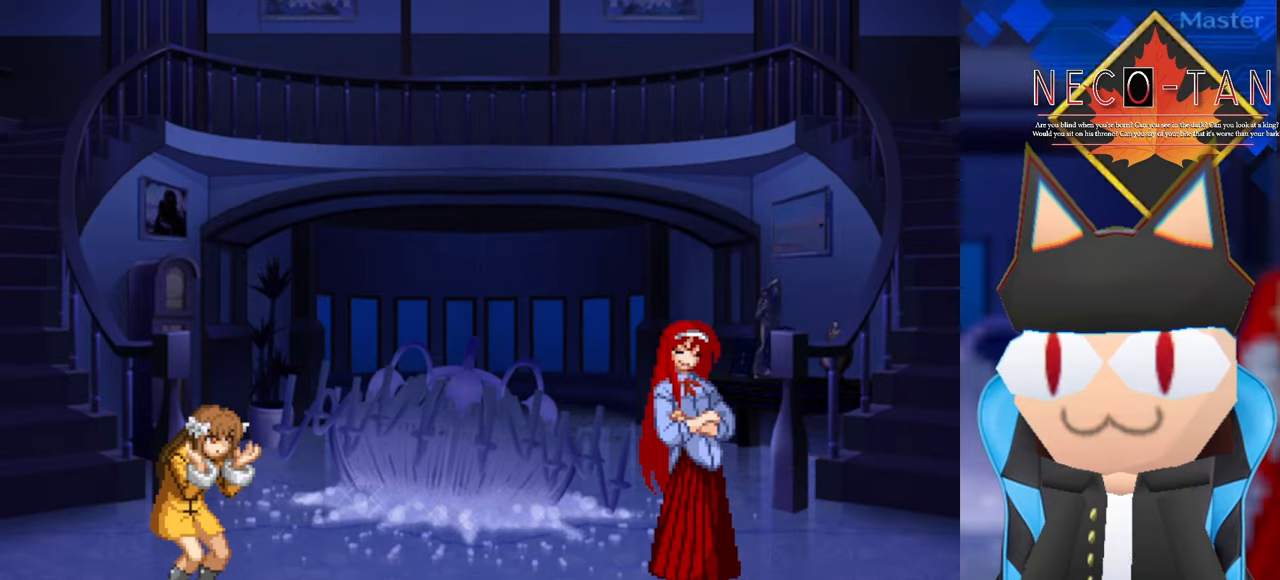
Gameplay with a controller (arcade stick); each line is a JSON object with the inputs held at the frame after it. "events" lists button and stick changes between this image and that frame as [ms after this image, input, new state], when the widget could be followed in between. Not read: L3 R3 other_buttons.
{"buttons": [], "left_stick": "left", "events": [[217, "left_stick", "right"], [384, "left_stick", "center"], [434, "left_stick", "left"]]}
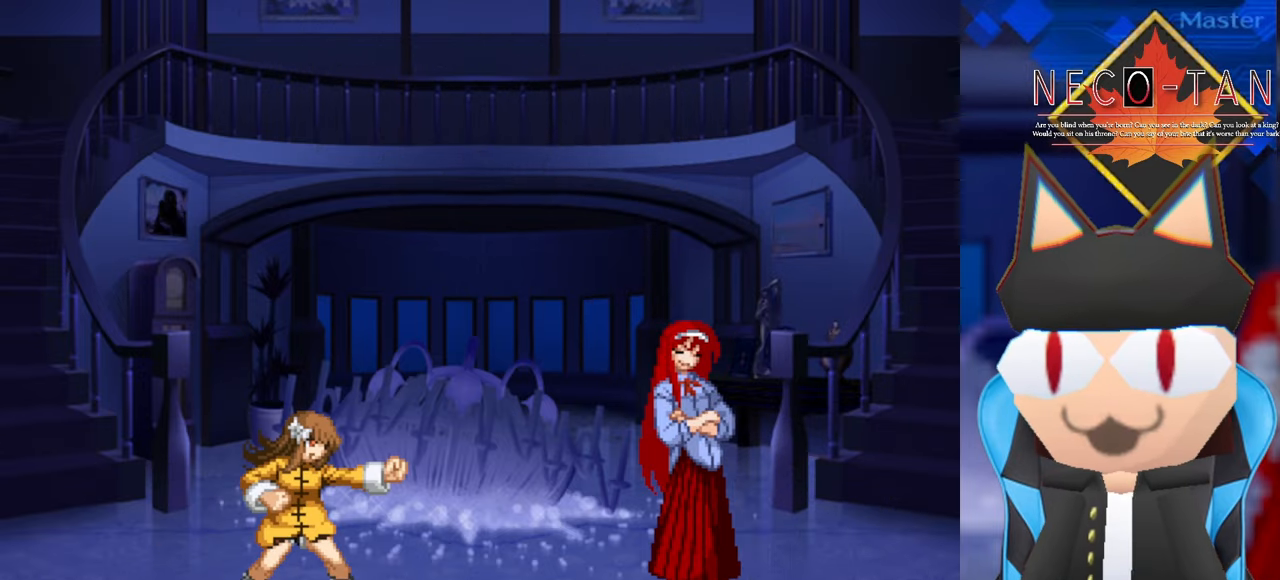
{"buttons": [], "left_stick": "center", "events": [[100, "left_stick", "center"], [150, "left_stick", "right"], [300, "left_stick", "center"], [350, "left_stick", "left"], [467, "left_stick", "center"]]}
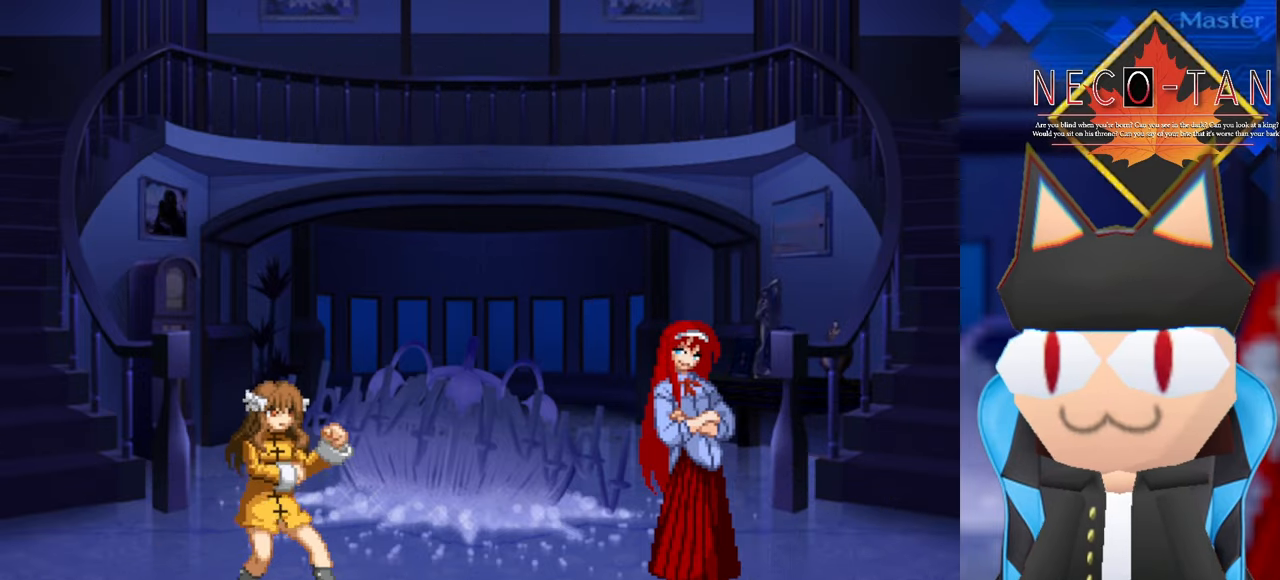
{"buttons": [], "left_stick": "center", "events": [[17, "left_stick", "right"], [450, "left_stick", "center"]]}
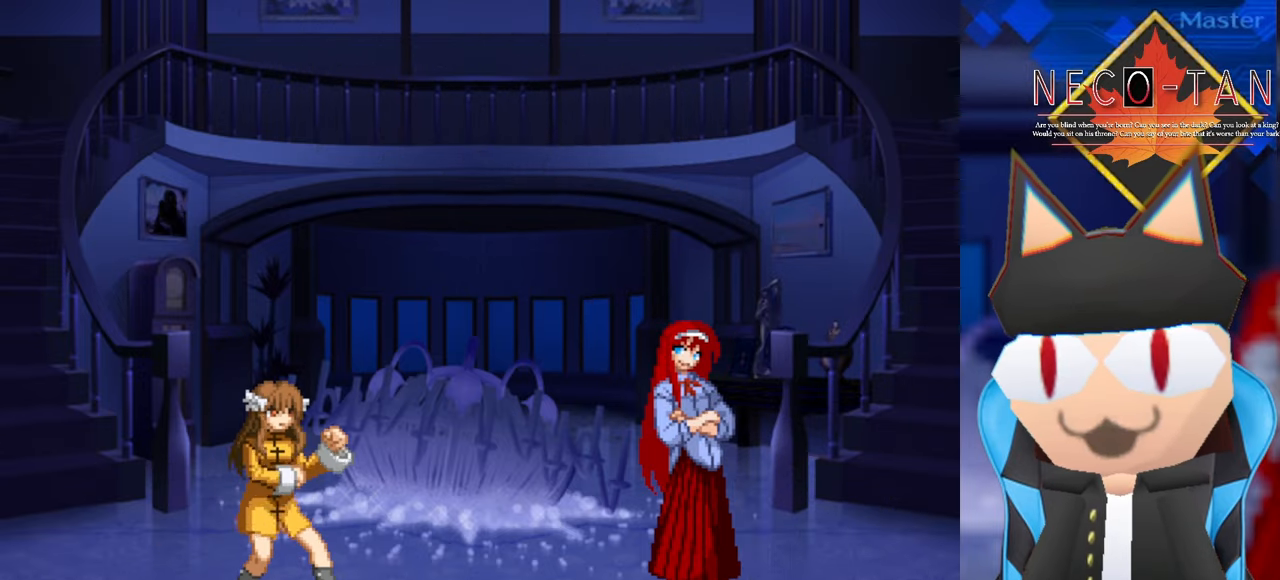
{"buttons": [], "left_stick": "right", "events": [[484, "left_stick", "right"]]}
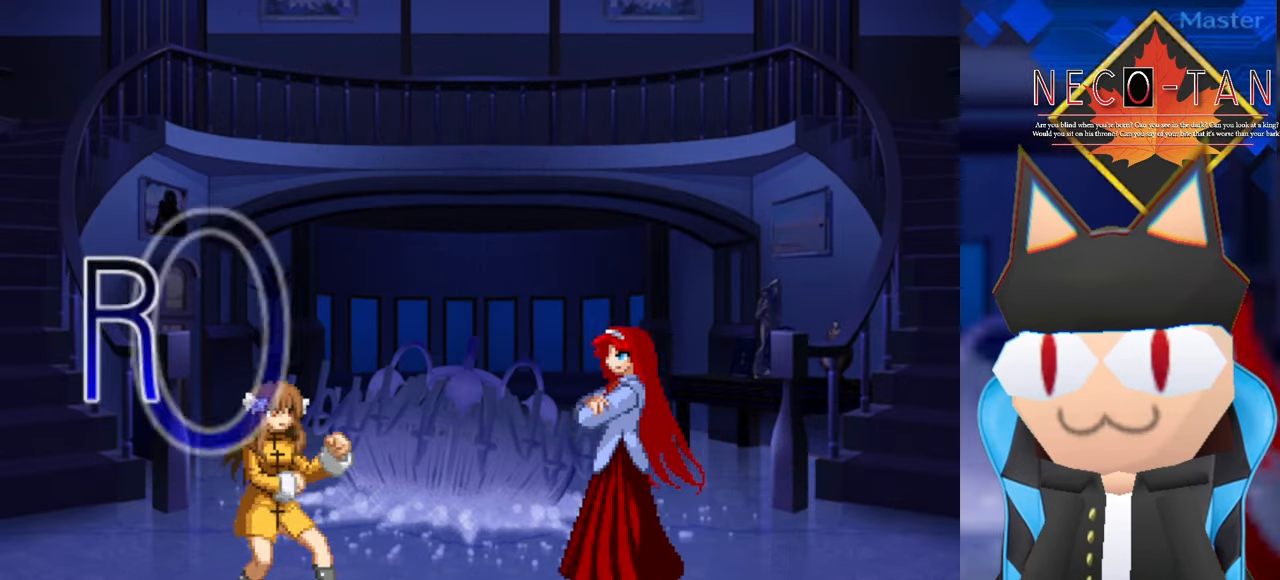
{"buttons": [], "left_stick": "up-right", "events": [[167, "left_stick", "center"], [217, "left_stick", "left"], [350, "left_stick", "right"], [434, "left_stick", "up-right"]]}
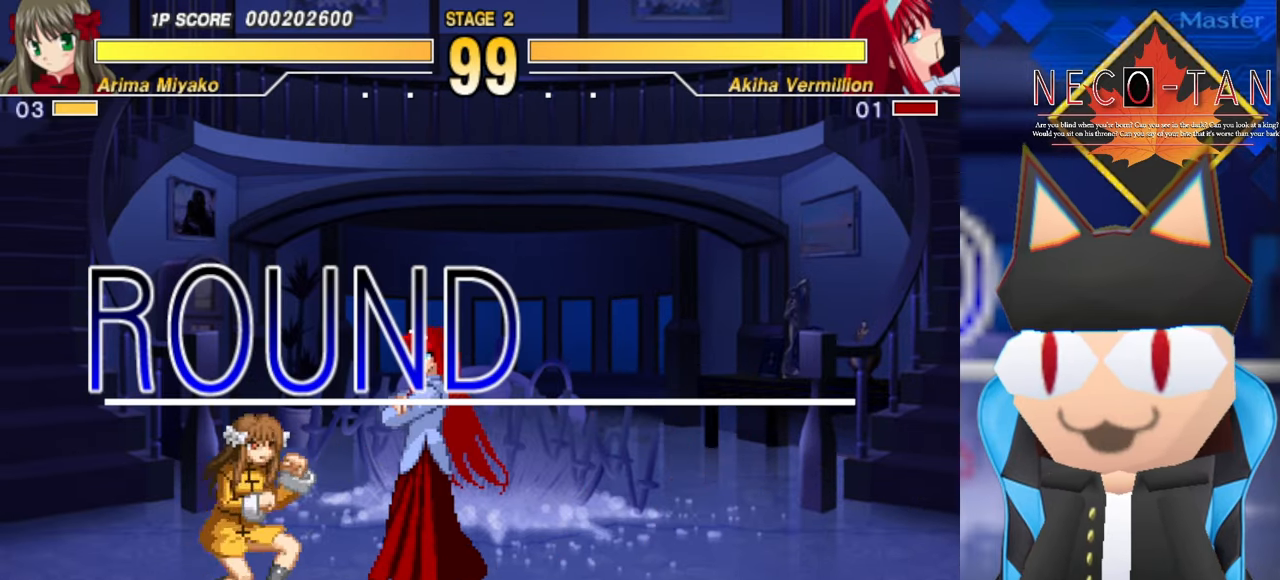
{"buttons": [], "left_stick": "up-right", "events": [[350, "L2", "down"], [450, "L2", "up"]]}
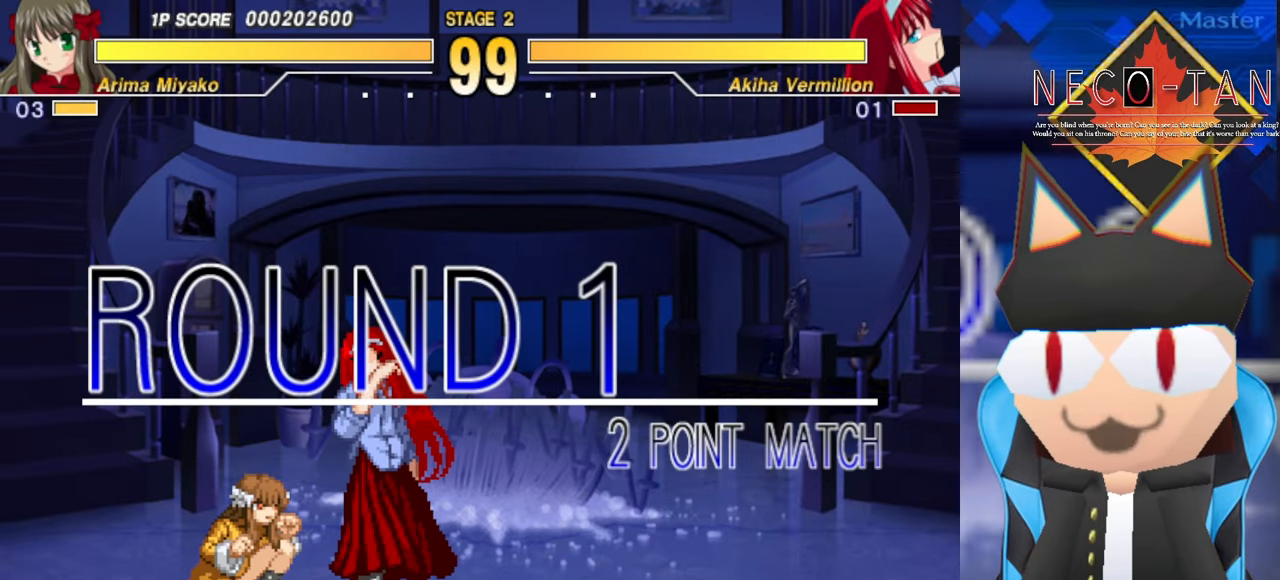
{"buttons": [], "left_stick": "up-right", "events": [[84, "L2", "down"], [200, "L2", "up"]]}
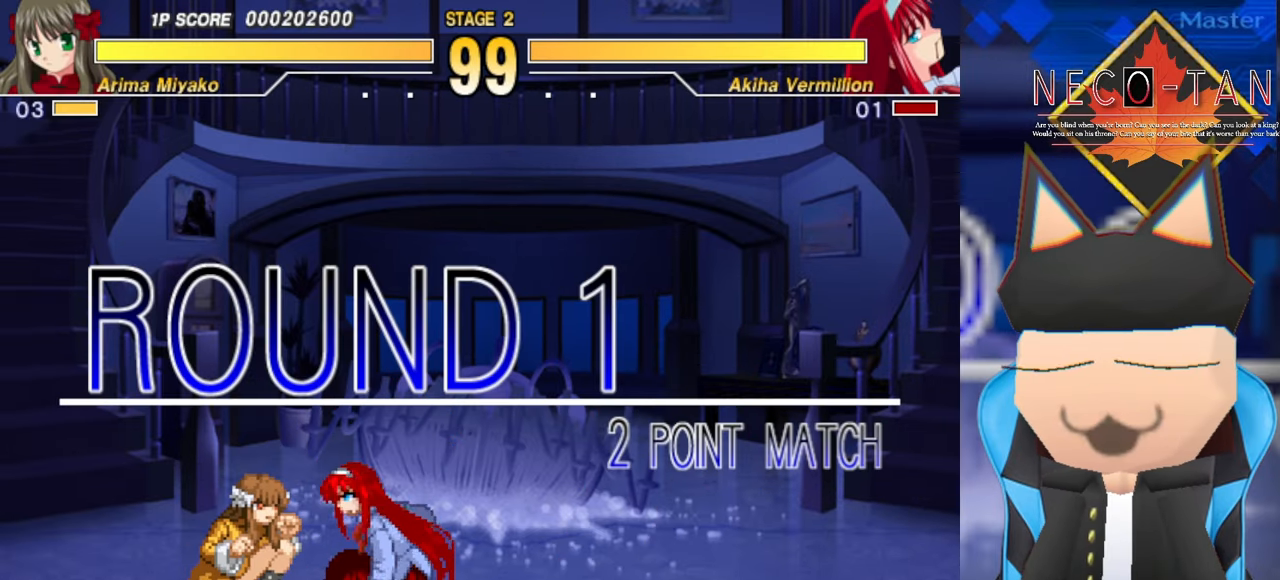
{"buttons": [], "left_stick": "up-right", "events": []}
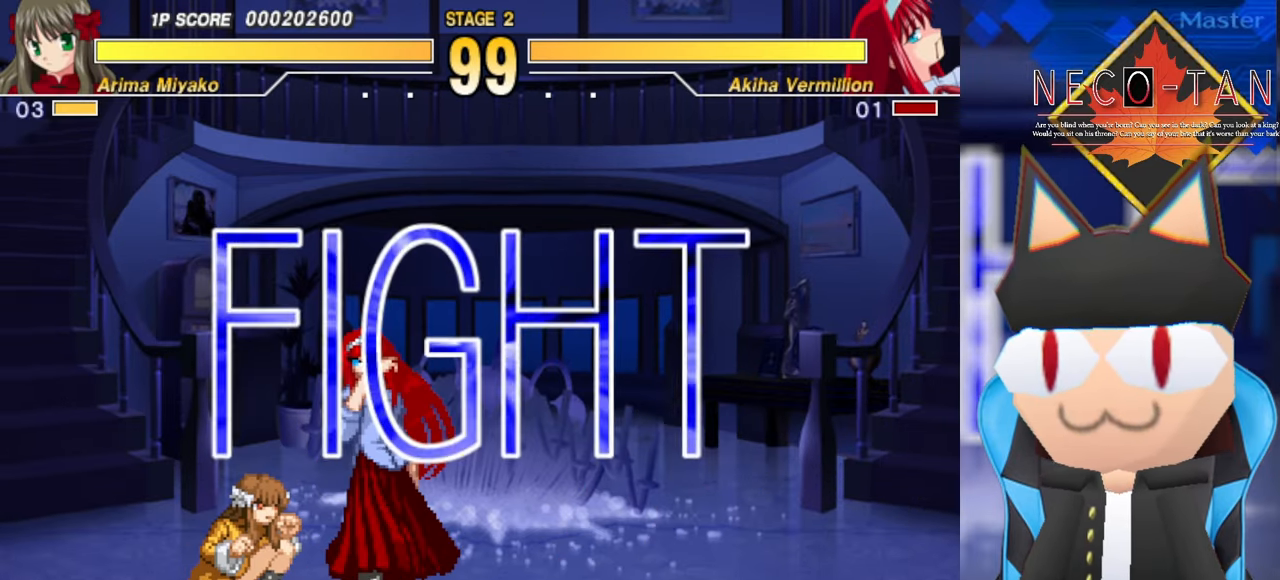
{"buttons": [], "left_stick": "up-right", "events": []}
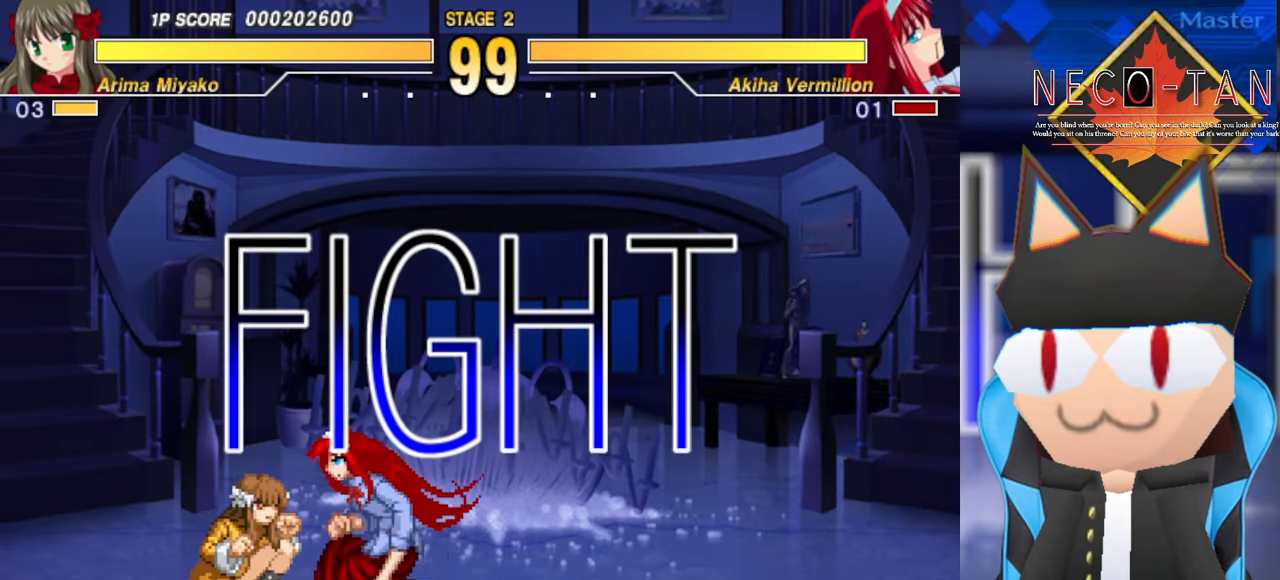
{"buttons": ["L2"], "left_stick": "up-right", "events": [[84, "L2", "down"], [184, "L2", "up"], [250, "L2", "down"], [367, "L2", "up"], [450, "L2", "down"]]}
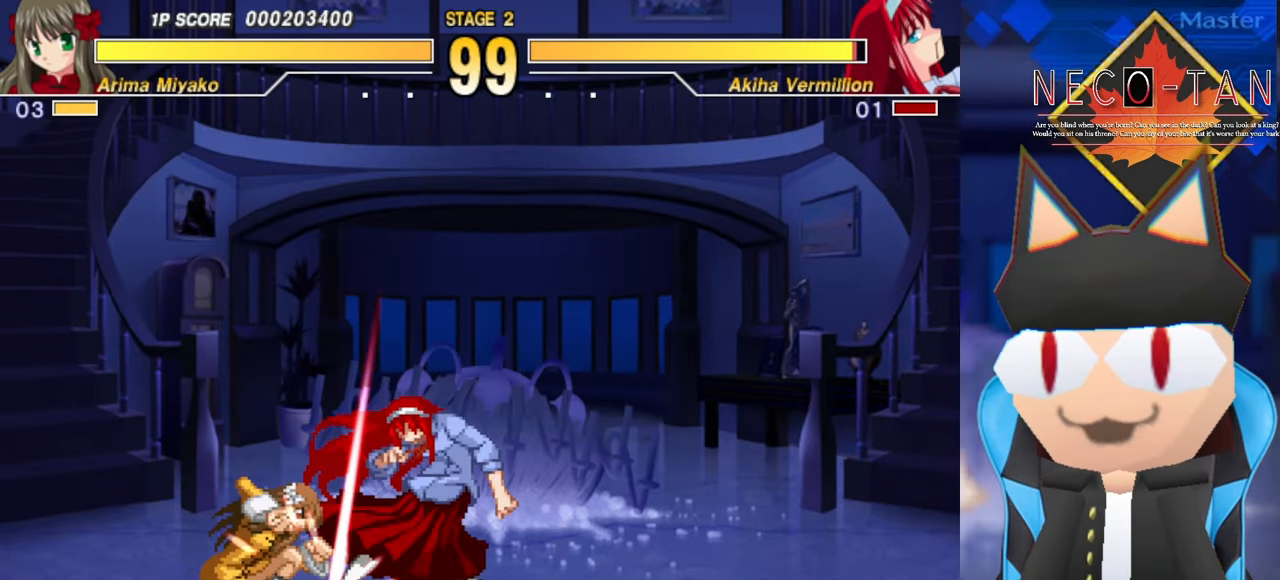
{"buttons": [], "left_stick": "right", "events": [[34, "R2", "down"], [67, "L2", "up"], [84, "CIRCLE", "down"], [100, "R2", "up"], [184, "CIRCLE", "up"], [250, "CIRCLE", "down"], [317, "left_stick", "up-left"], [333, "CIRCLE", "up"], [416, "R2", "down"], [450, "left_stick", "right"], [466, "R2", "up"]]}
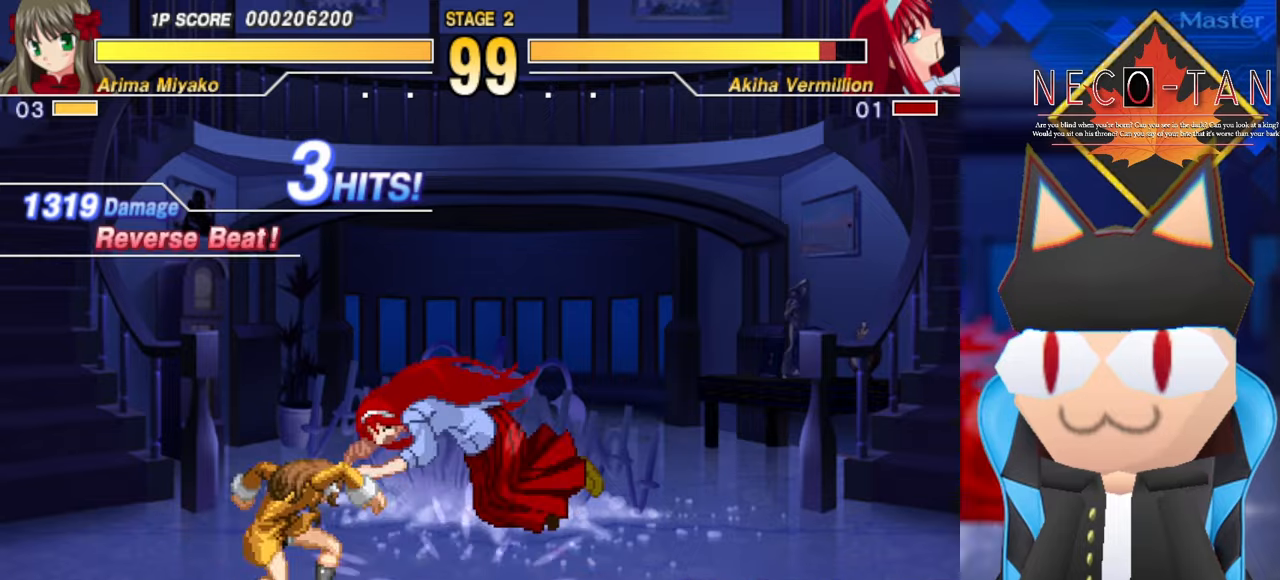
{"buttons": ["R2"], "left_stick": "left", "events": [[83, "R2", "down"], [83, "left_stick", "up"], [283, "R2", "up"], [333, "R2", "down"], [383, "left_stick", "center"], [400, "R2", "up"], [450, "left_stick", "left"], [466, "R2", "down"]]}
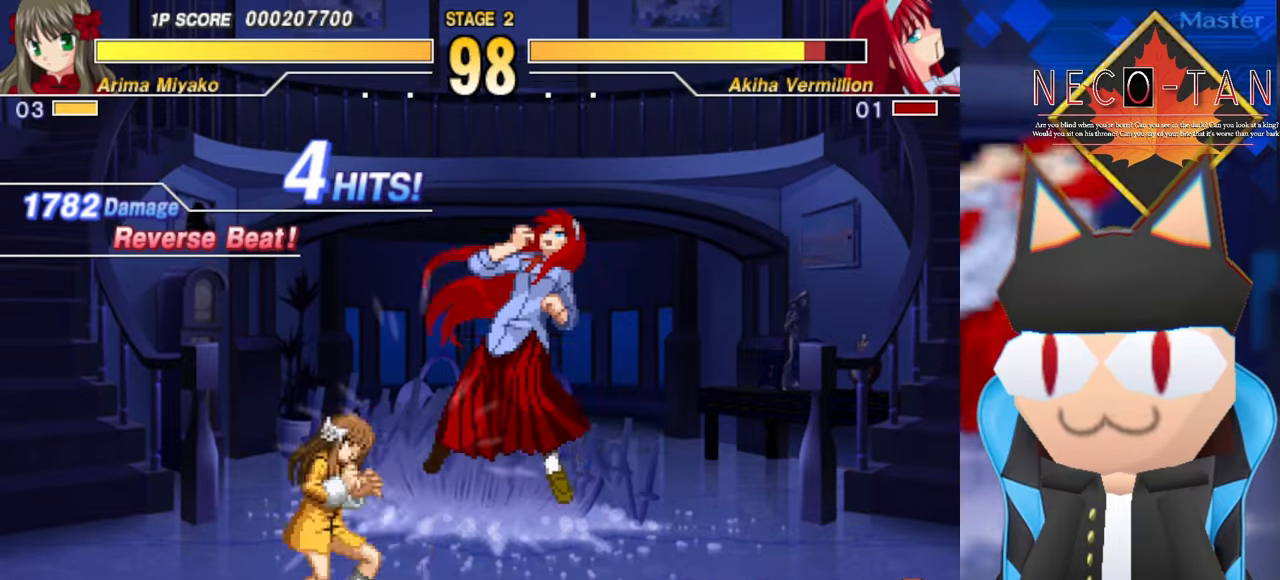
{"buttons": [], "left_stick": "up", "events": [[16, "left_stick", "center"], [33, "R2", "up"], [66, "left_stick", "up"], [116, "R2", "down"], [150, "left_stick", "left"], [183, "R2", "up"], [250, "R2", "down"], [316, "R2", "up"], [383, "R2", "down"], [450, "R2", "up"], [483, "left_stick", "up"]]}
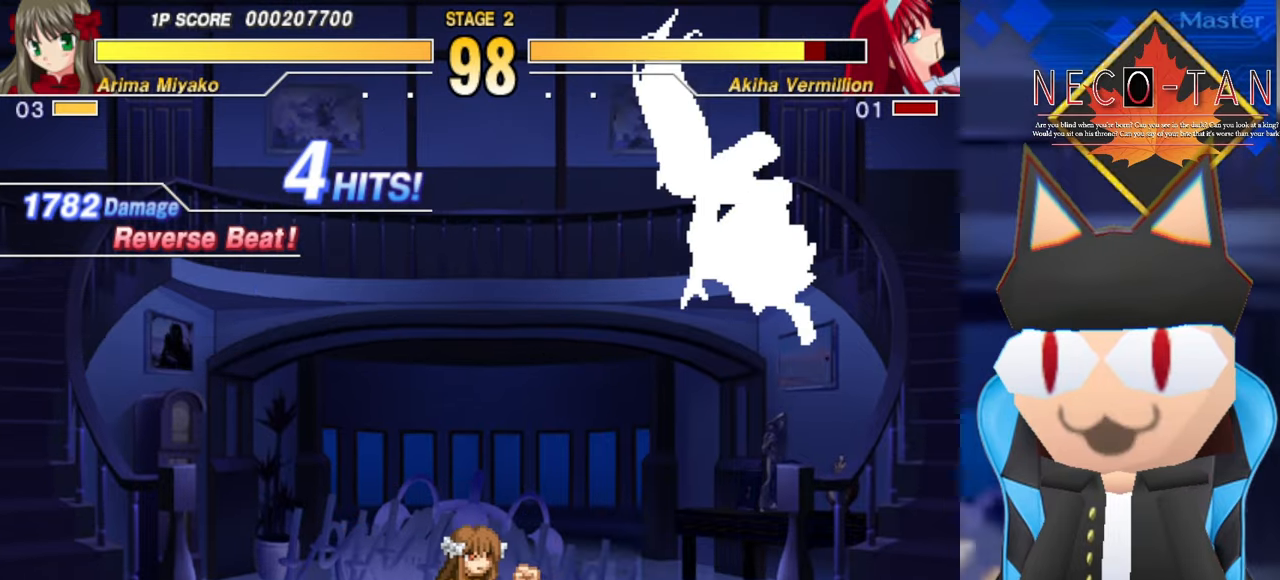
{"buttons": [], "left_stick": "up", "events": [[116, "left_stick", "left"], [233, "left_stick", "up"], [333, "left_stick", "left"], [350, "R2", "down"], [433, "R2", "up"], [450, "left_stick", "up"]]}
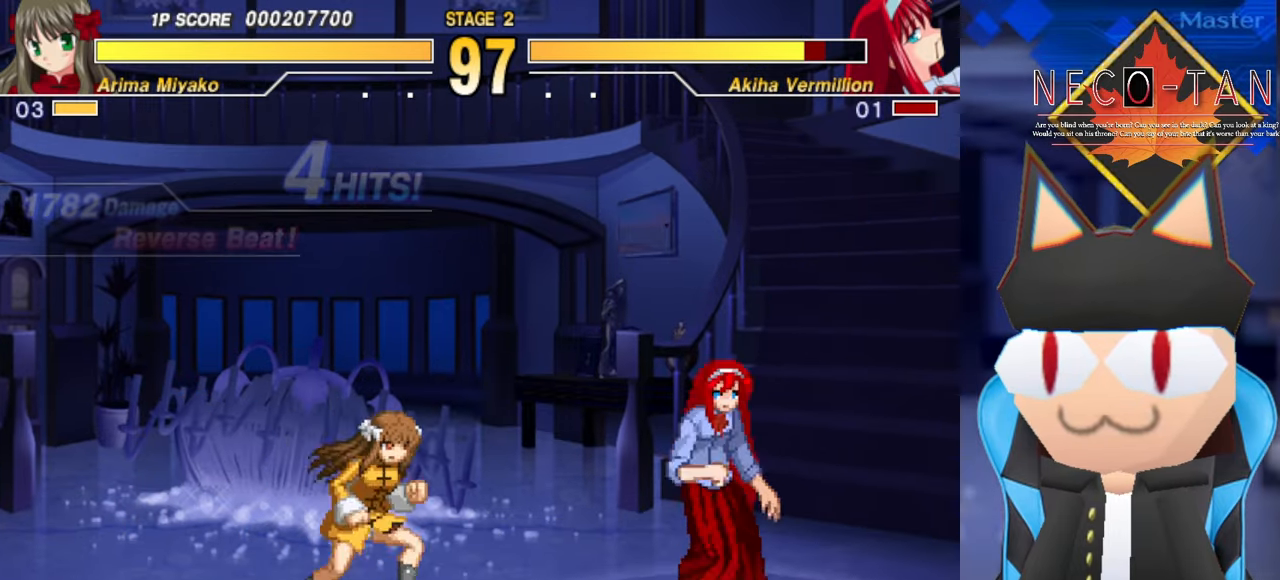
{"buttons": [], "left_stick": "left", "events": [[33, "left_stick", "left"], [50, "R2", "down"], [116, "R2", "up"], [150, "left_stick", "up"], [216, "R2", "down"], [266, "left_stick", "left"], [300, "R2", "up"], [366, "R2", "down"], [383, "left_stick", "up"], [450, "R2", "up"], [500, "left_stick", "left"]]}
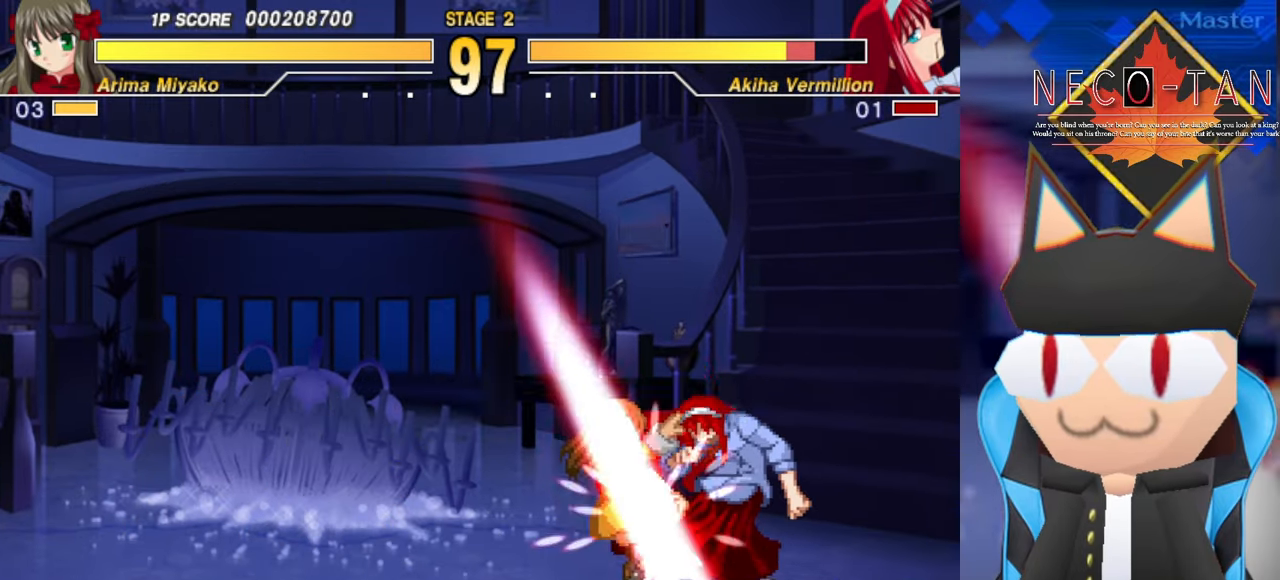
{"buttons": [], "left_stick": "center", "events": [[33, "R2", "down"], [83, "L2", "down"], [83, "R2", "up"], [133, "left_stick", "up"], [183, "L2", "up"], [233, "left_stick", "left"], [266, "L2", "down"], [366, "L2", "up"], [450, "left_stick", "center"]]}
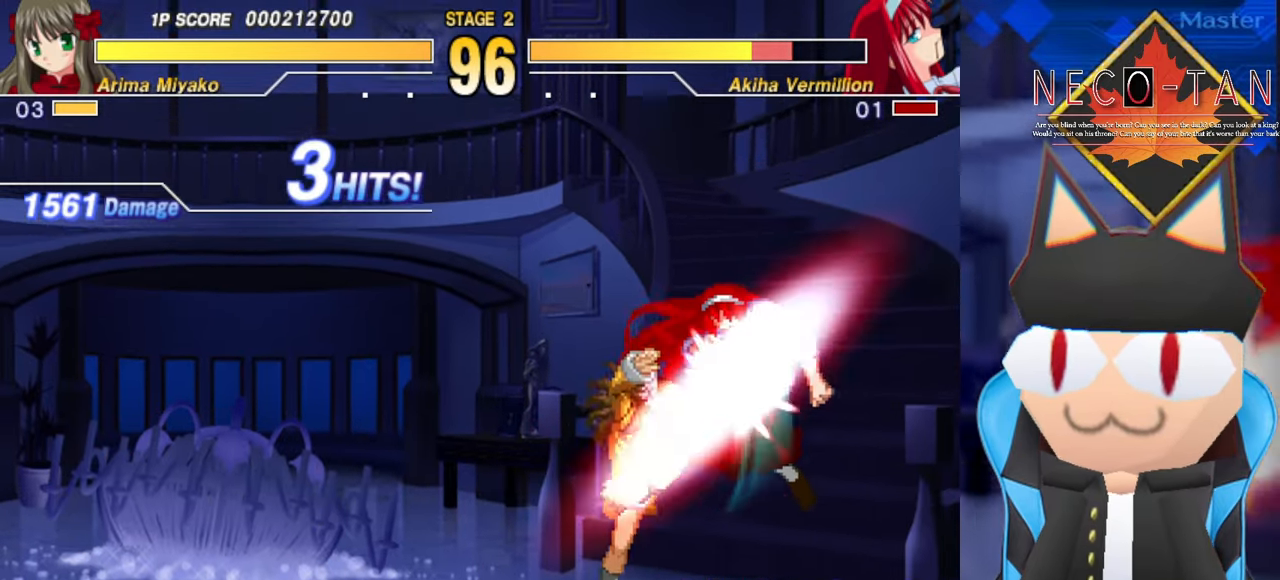
{"buttons": [], "left_stick": "center", "events": [[100, "L2", "down"], [116, "left_stick", "down-left"], [183, "L2", "up"], [350, "L2", "down"], [433, "L2", "up"], [450, "left_stick", "center"]]}
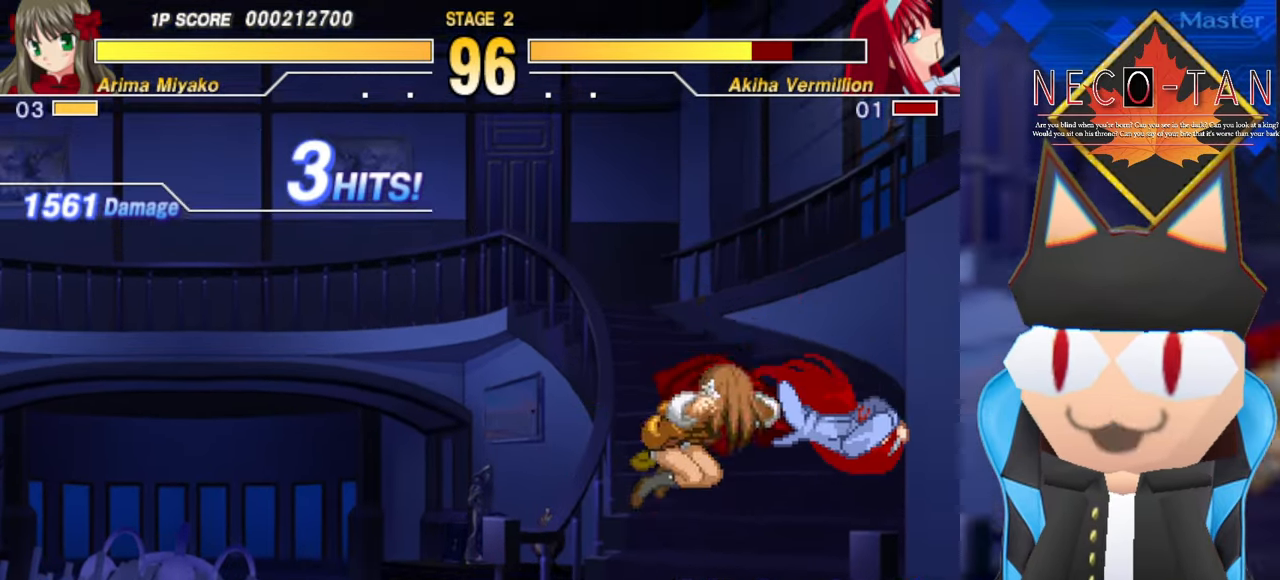
{"buttons": [], "left_stick": "center", "events": [[16, "L2", "down"], [100, "L2", "up"], [150, "R2", "down"], [216, "R2", "up"], [283, "R2", "down"], [300, "CIRCLE", "down"], [316, "CIRCLE", "up"], [333, "R2", "up"]]}
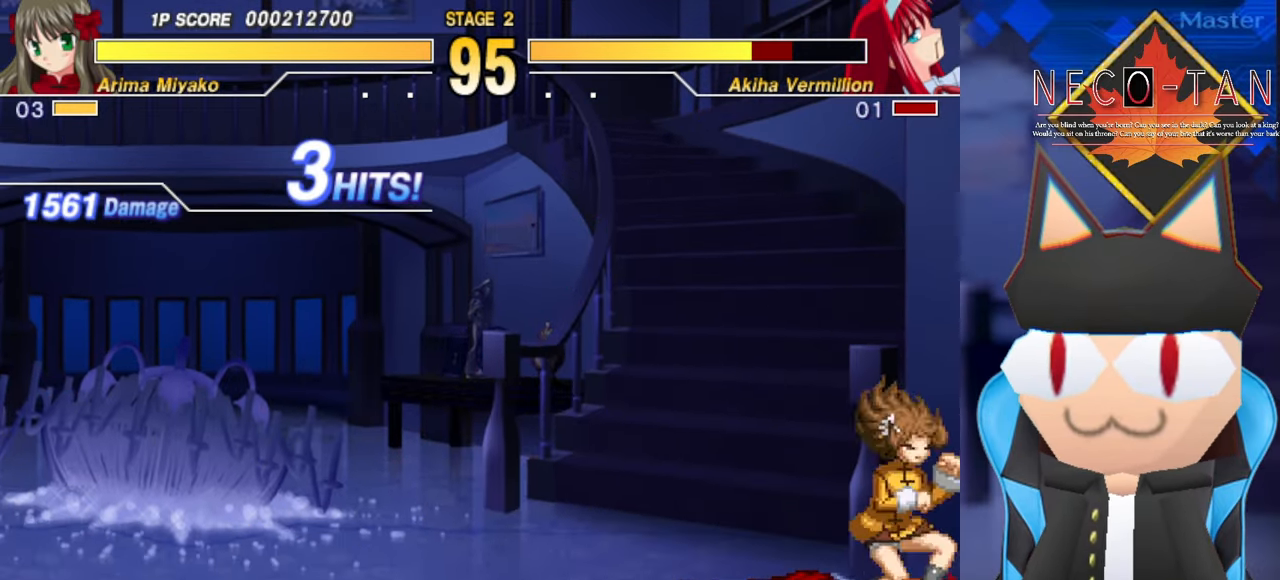
{"buttons": ["L2"], "left_stick": "up", "events": [[100, "left_stick", "up"], [450, "L2", "down"]]}
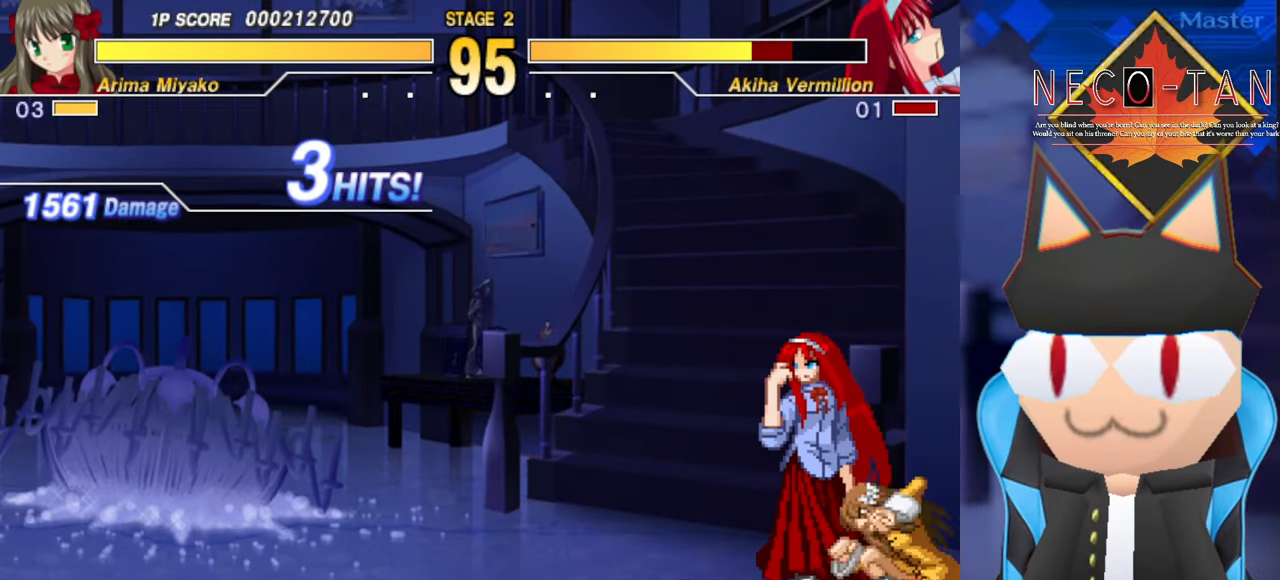
{"buttons": [], "left_stick": "up", "events": [[33, "L2", "up"], [100, "R2", "down"], [100, "left_stick", "right"], [166, "R2", "up"], [233, "left_stick", "up"], [283, "left_stick", "right"], [366, "left_stick", "up"], [400, "L2", "down"], [416, "left_stick", "right"], [466, "L2", "up"], [500, "left_stick", "up"]]}
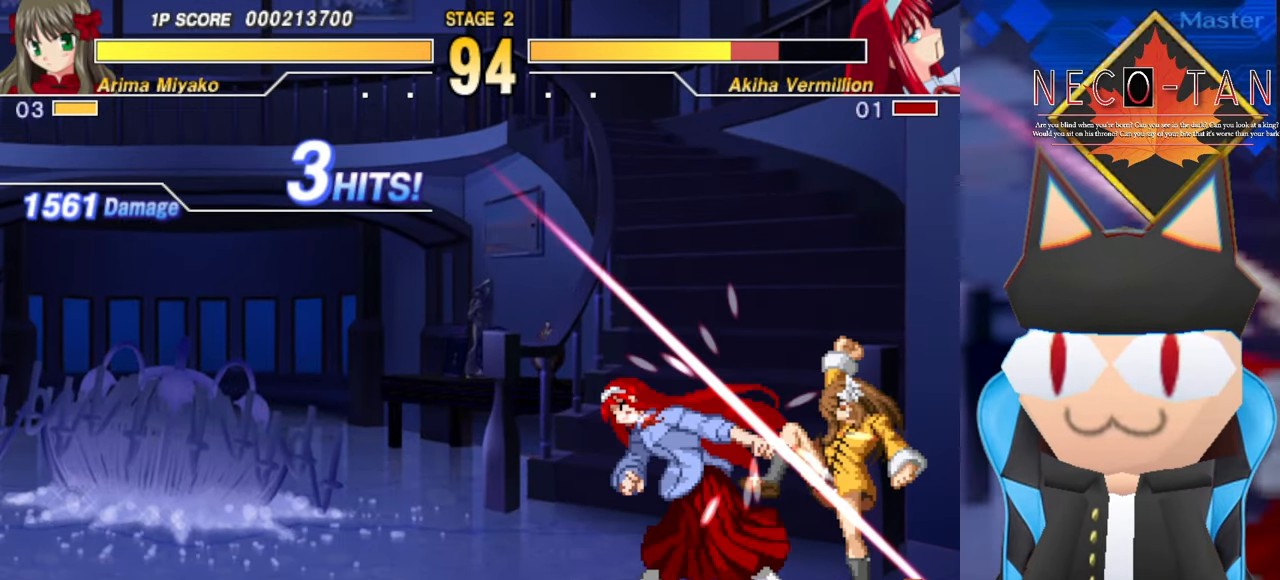
{"buttons": ["L2"], "left_stick": "right", "events": [[50, "L2", "down"], [50, "left_stick", "right"], [100, "L2", "up"], [133, "left_stick", "up"], [183, "L2", "down"], [200, "left_stick", "right"], [250, "L2", "up"], [316, "L2", "down"], [383, "L2", "up"], [416, "left_stick", "up"], [466, "L2", "down"], [500, "left_stick", "right"]]}
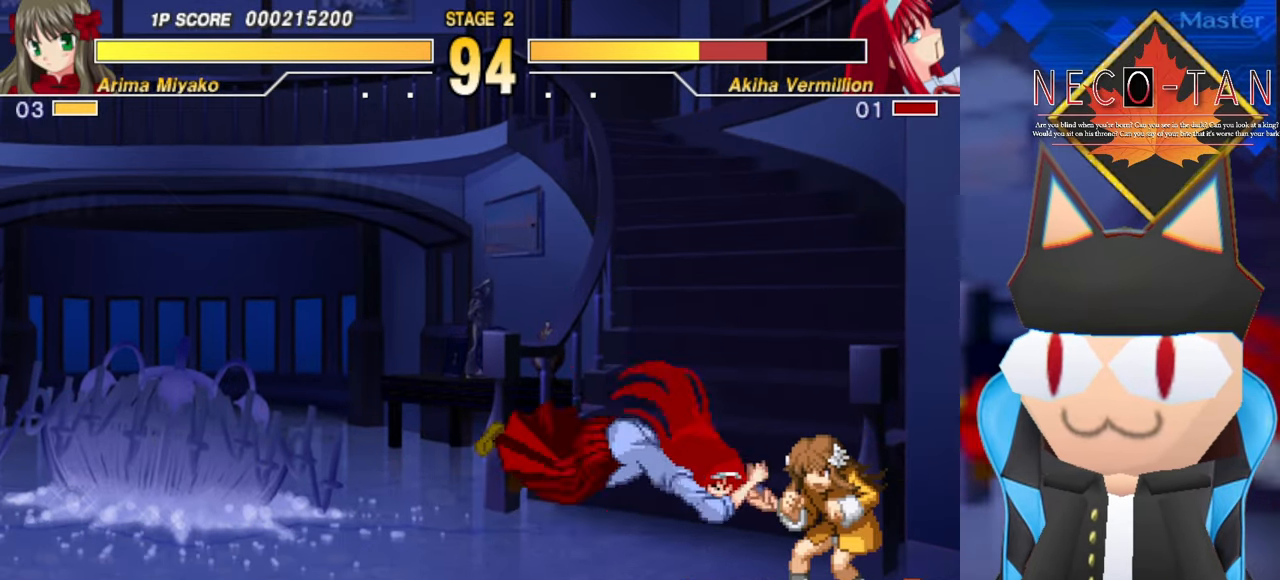
{"buttons": [], "left_stick": "center", "events": [[16, "L2", "up"], [116, "left_stick", "up"], [200, "left_stick", "right"], [266, "L2", "down"], [316, "L2", "up"], [350, "left_stick", "center"]]}
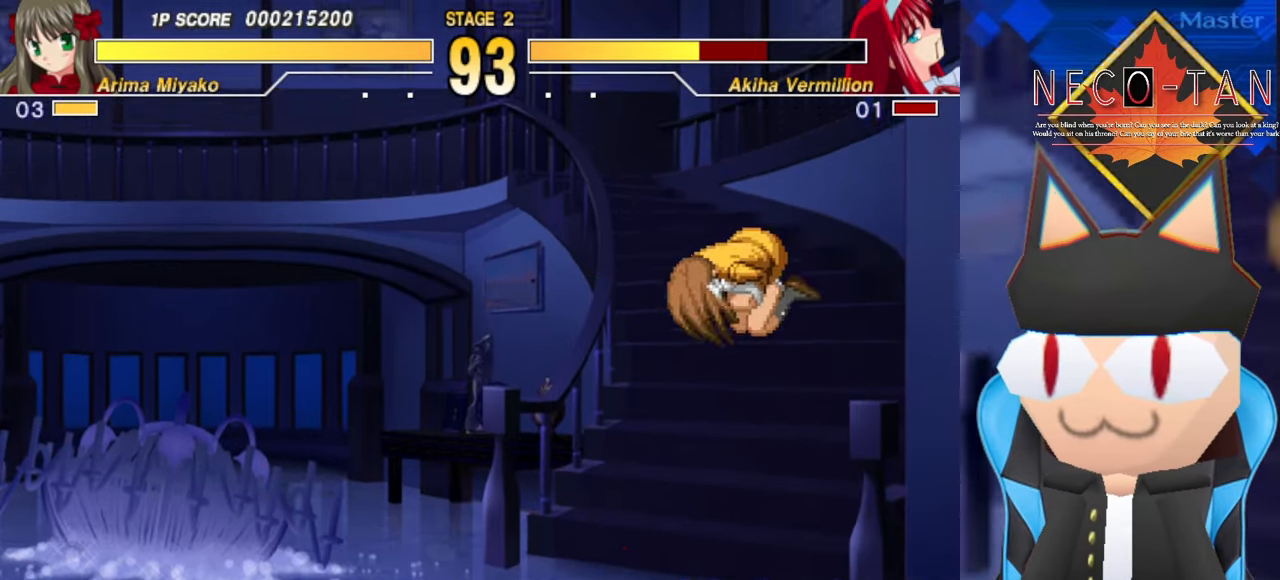
{"buttons": [], "left_stick": "center", "events": [[450, "L2", "down"], [500, "L2", "up"]]}
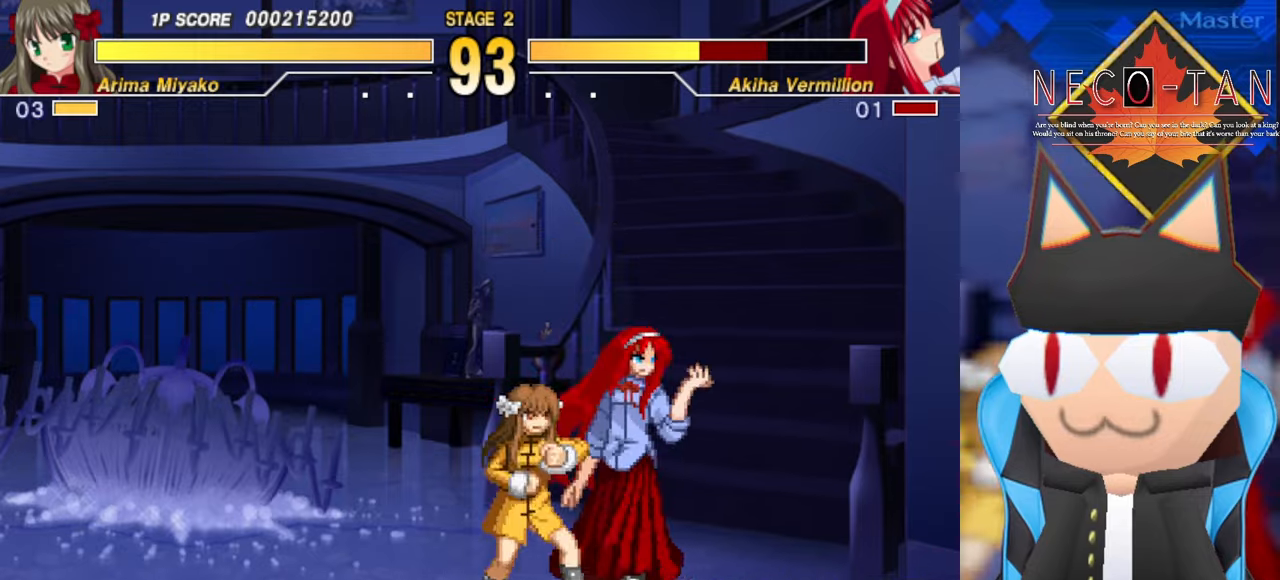
{"buttons": ["R2"], "left_stick": "left", "events": [[84, "L2", "down"], [167, "L2", "up"], [167, "left_stick", "left"], [234, "R2", "down"], [300, "R2", "up"], [334, "left_stick", "up"], [417, "left_stick", "left"], [484, "R2", "down"]]}
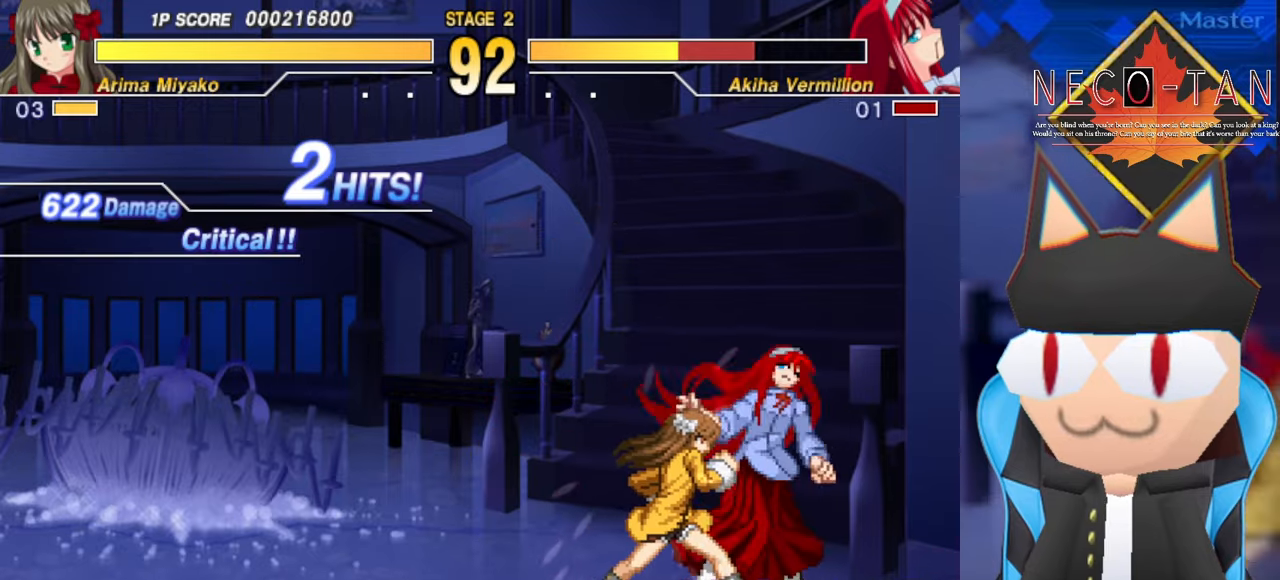
{"buttons": [], "left_stick": "center", "events": [[34, "left_stick", "up"], [67, "R2", "up"], [100, "left_stick", "left"], [134, "R2", "down"], [200, "R2", "up"], [200, "left_stick", "center"], [267, "R2", "down"], [350, "R2", "up"], [417, "R2", "down"], [484, "R2", "up"]]}
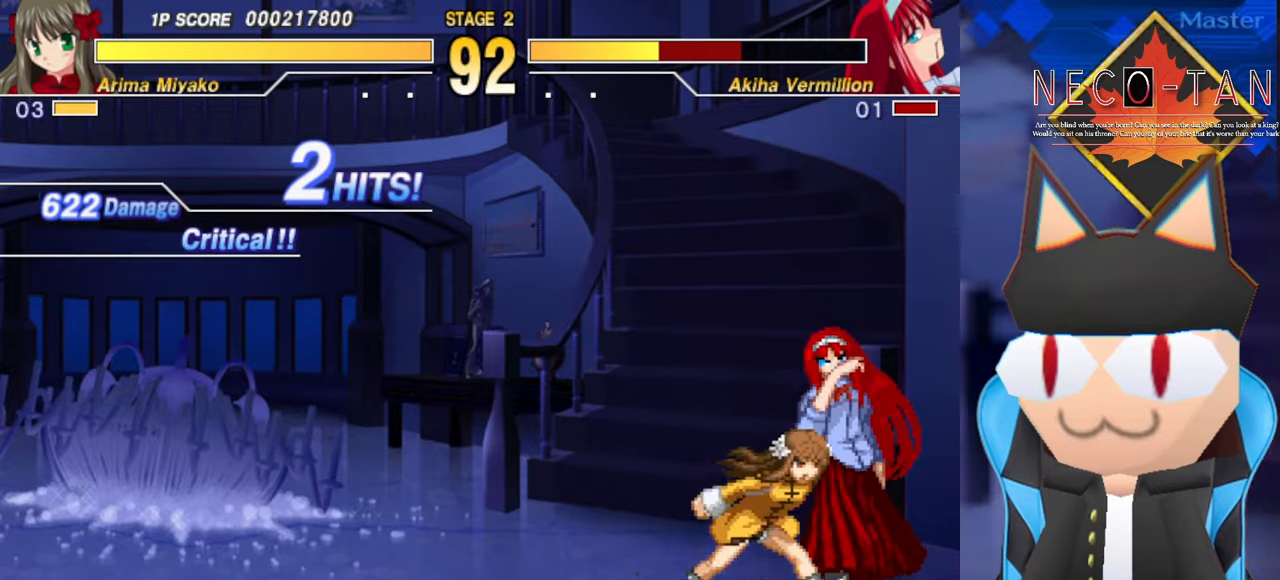
{"buttons": [], "left_stick": "center", "events": [[84, "R2", "down"], [184, "R2", "up"]]}
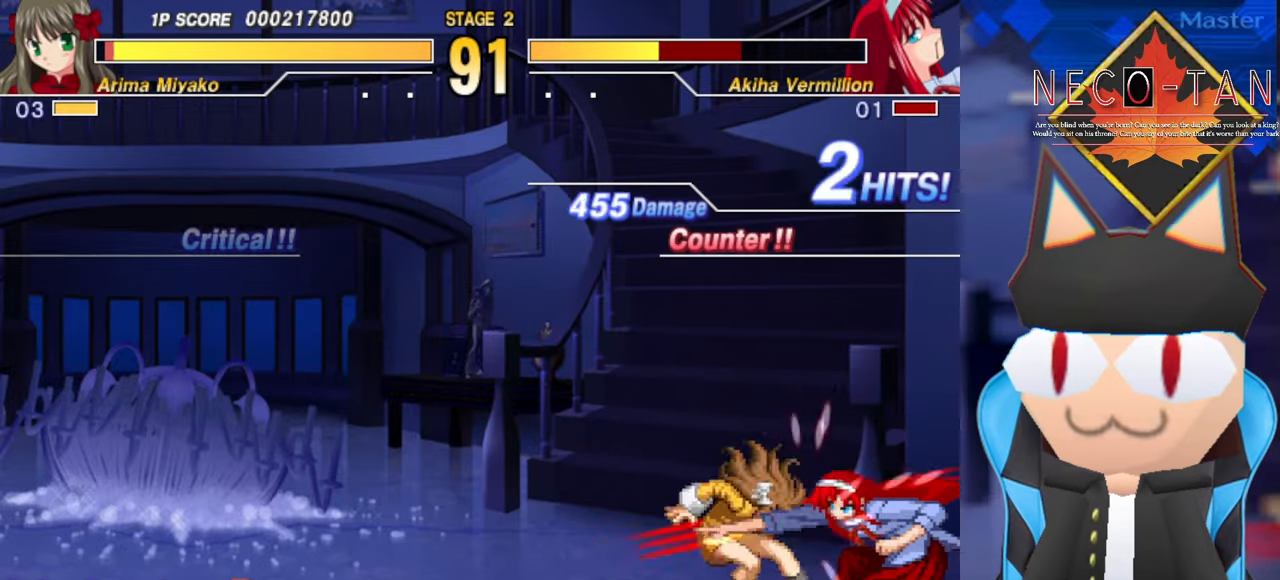
{"buttons": [], "left_stick": "up", "events": [[217, "L2", "down"], [284, "L2", "up"], [300, "left_stick", "up"], [400, "L2", "down"], [500, "L2", "up"]]}
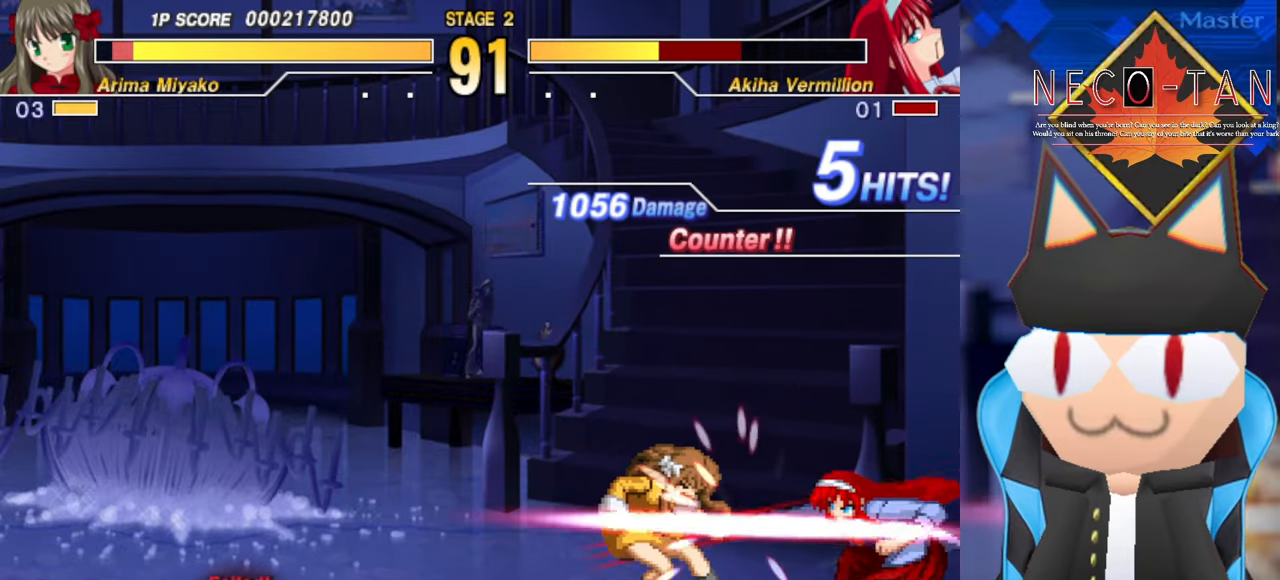
{"buttons": ["L2"], "left_stick": "up-left", "events": [[84, "left_stick", "left"], [150, "L2", "down"], [200, "left_stick", "up"], [217, "L2", "up"], [300, "left_stick", "left"], [334, "L2", "down"], [400, "L2", "up"], [434, "left_stick", "up"], [484, "L2", "down"], [500, "left_stick", "up-left"]]}